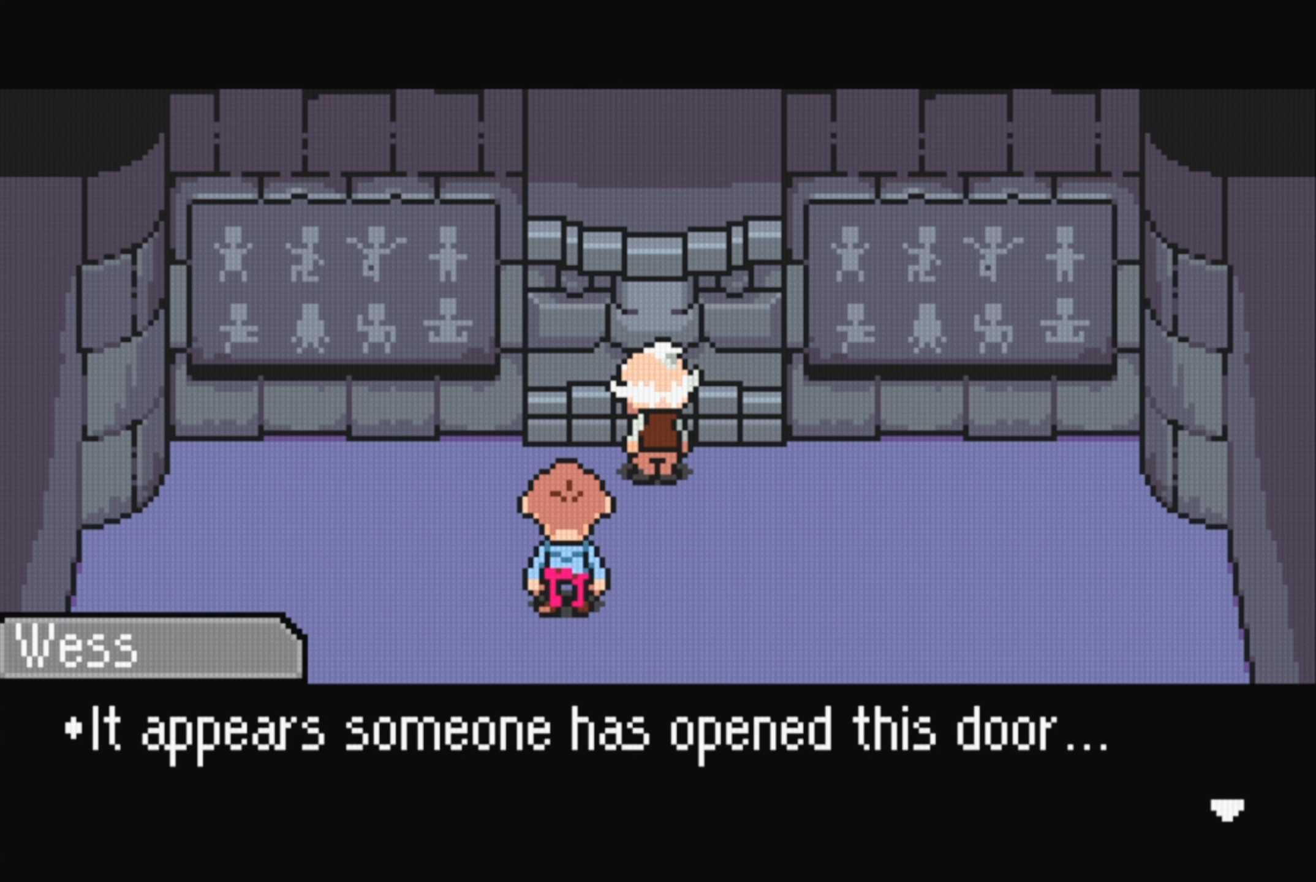
Gameplay with a controller (Nintendo layout); each line is a JSON object with the inputs held at the frame after it. "events" lists button and stick changes between this image and that frame as [ms after this image, input, new state], when the widget could be followed in between. Not read: L3 R3.
{"buttons": [], "events": [[50, "A", "down"], [184, "A", "up"]]}
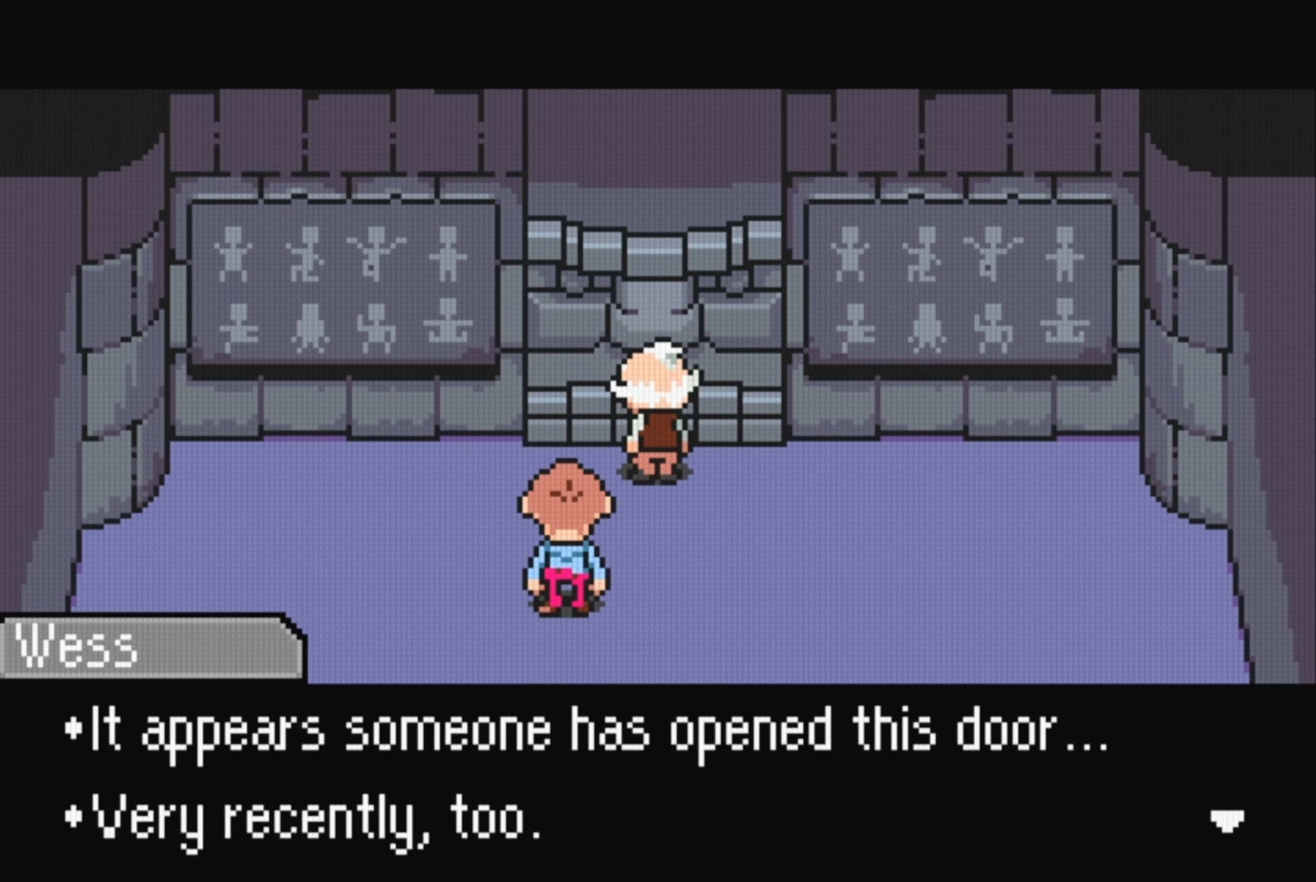
{"buttons": [], "events": [[317, "A", "down"], [450, "A", "up"]]}
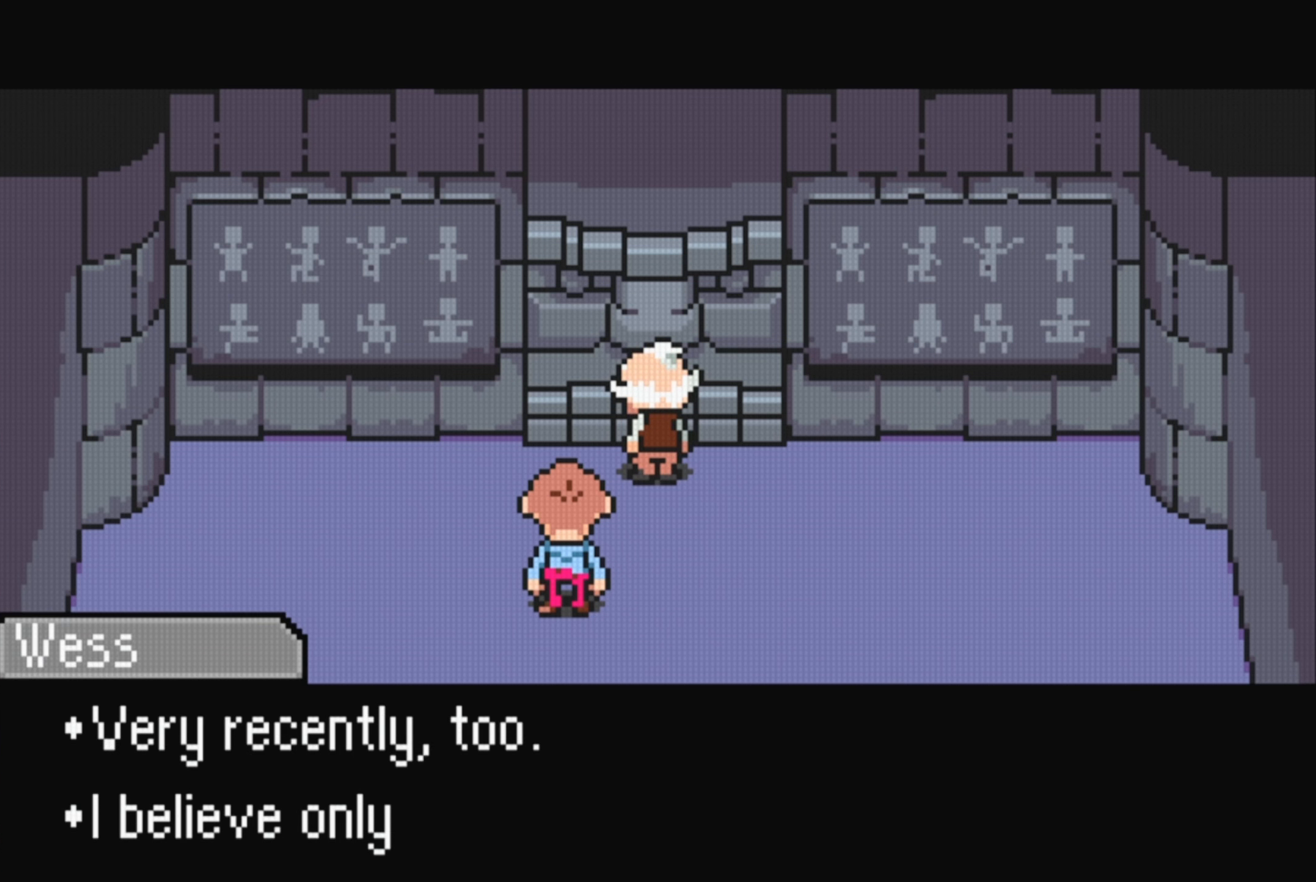
{"buttons": [], "events": []}
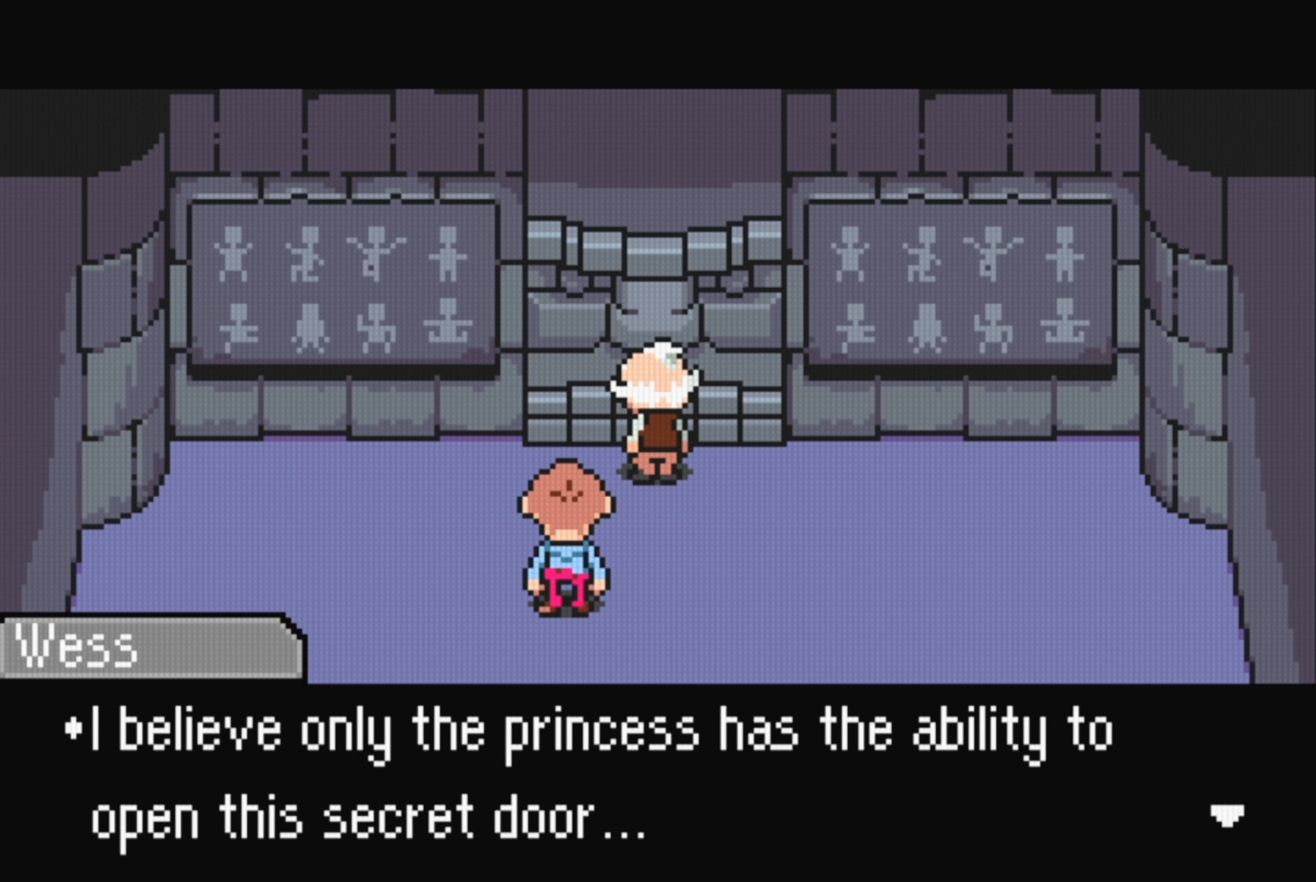
{"buttons": [], "events": []}
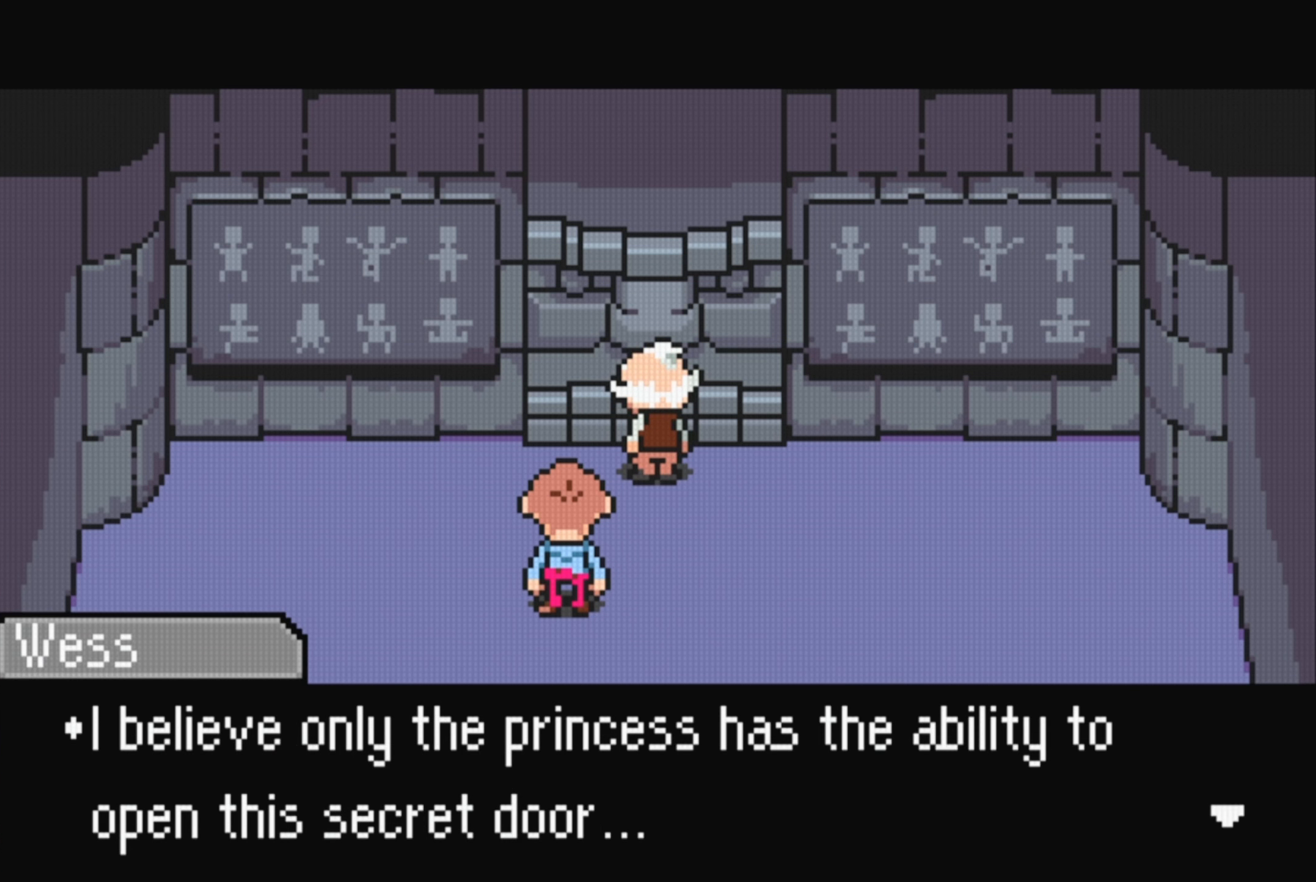
{"buttons": [], "events": []}
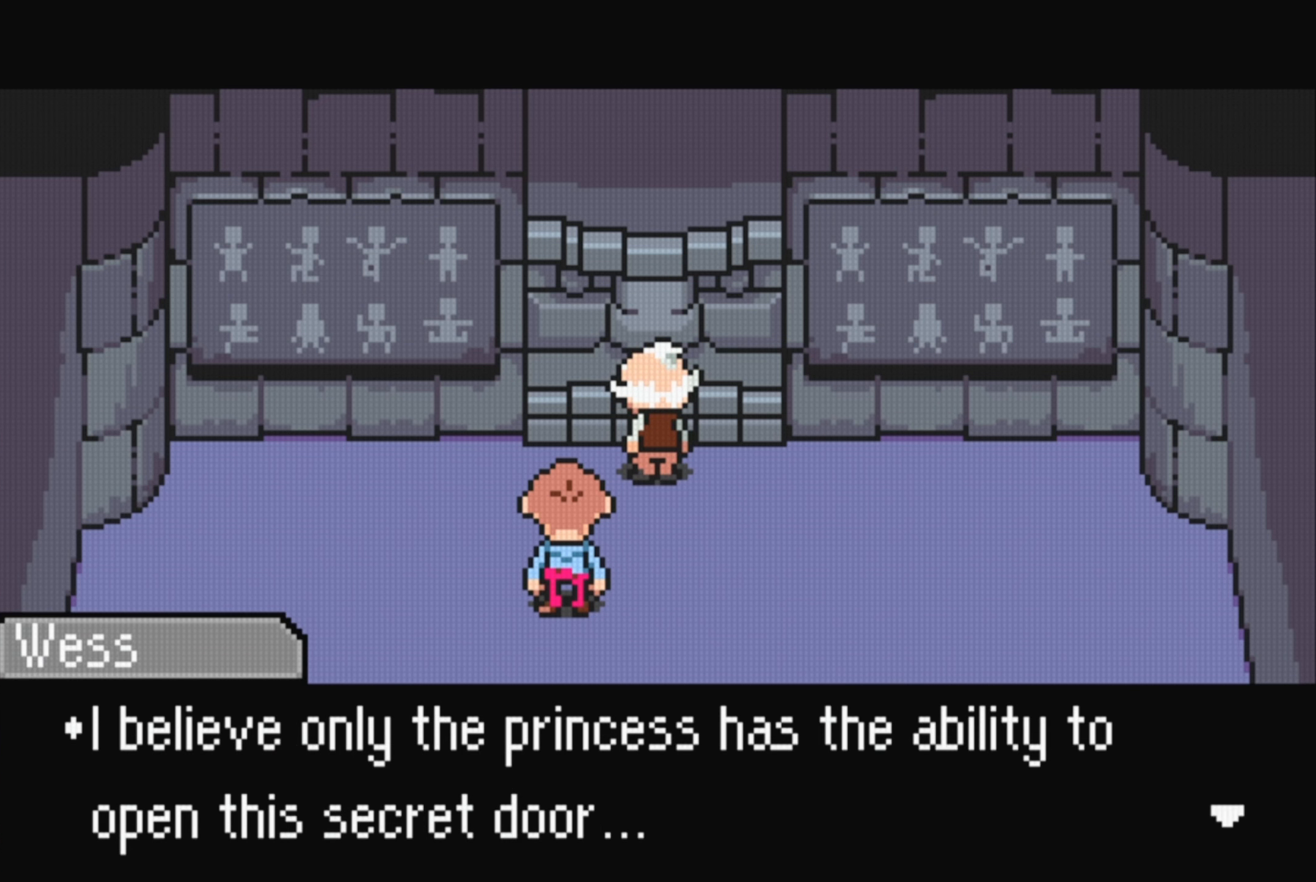
{"buttons": [], "events": [[400, "A", "down"], [484, "A", "up"]]}
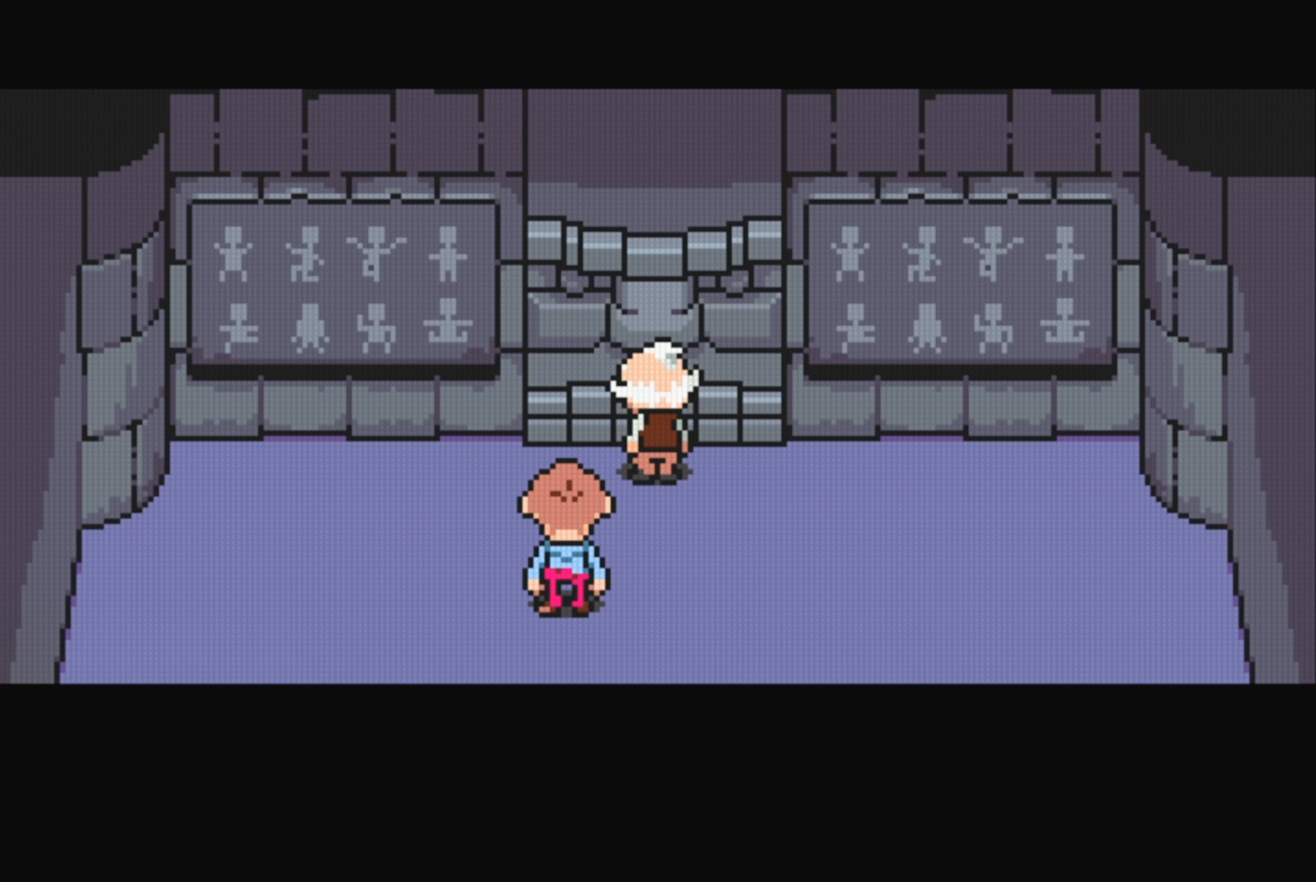
{"buttons": [], "events": []}
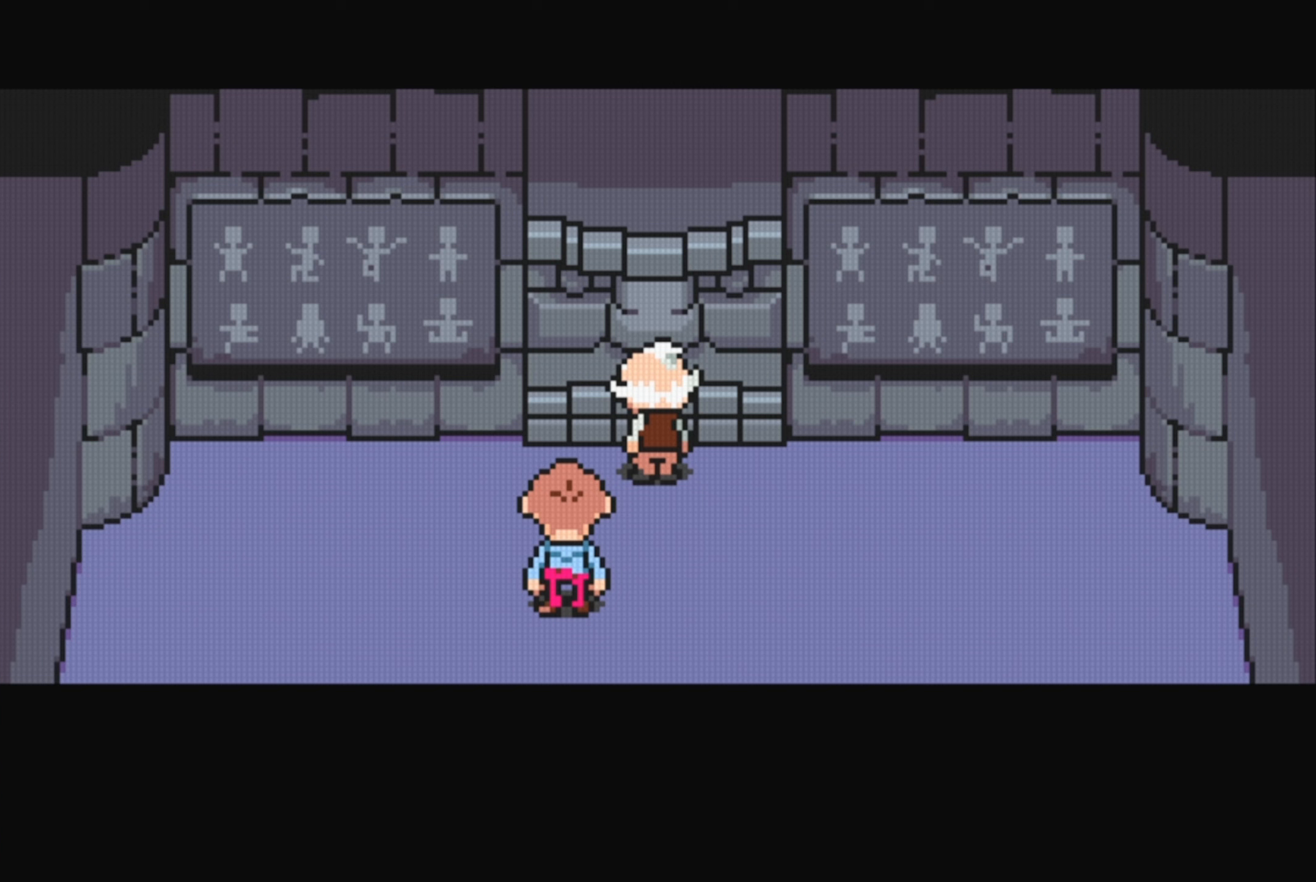
{"buttons": [], "events": []}
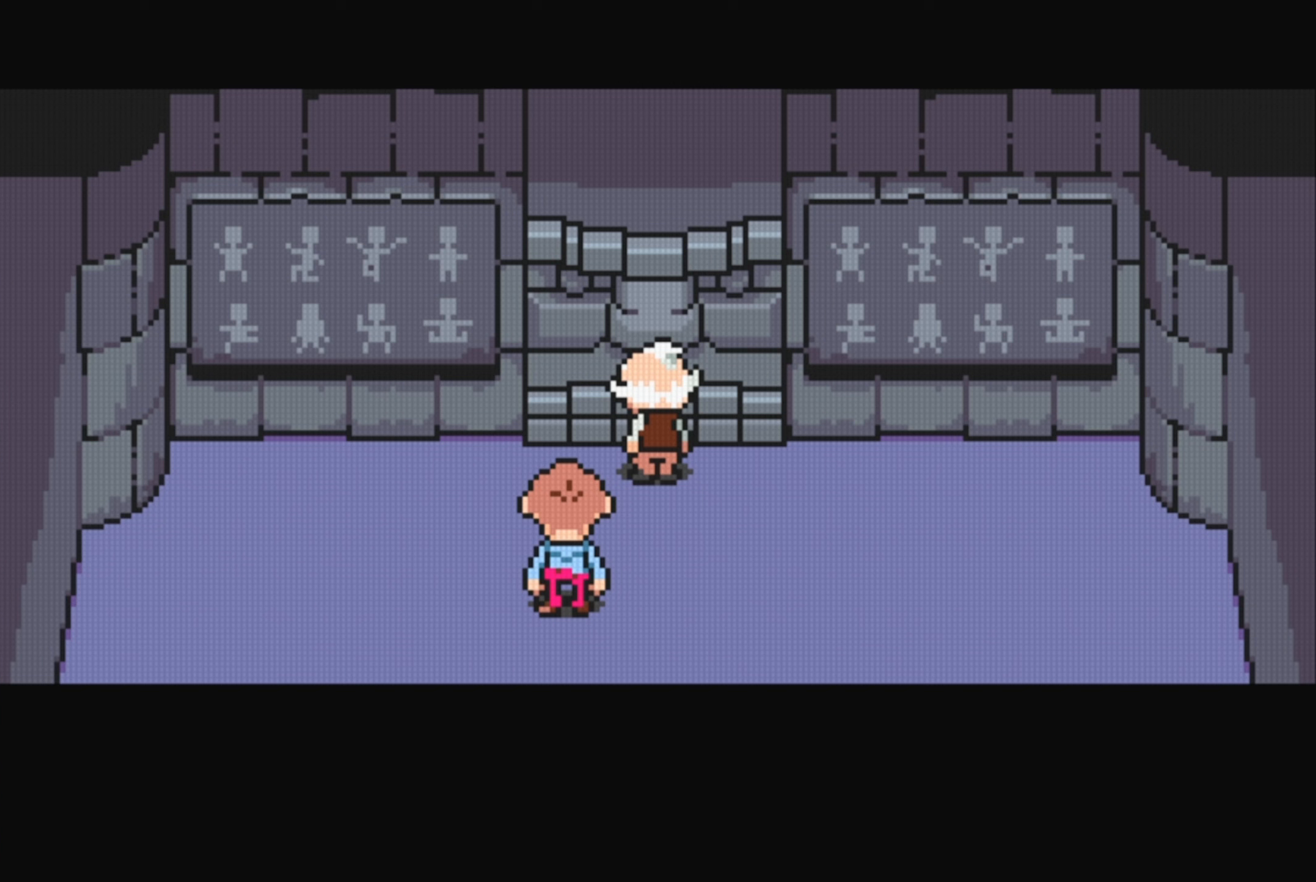
{"buttons": [], "events": []}
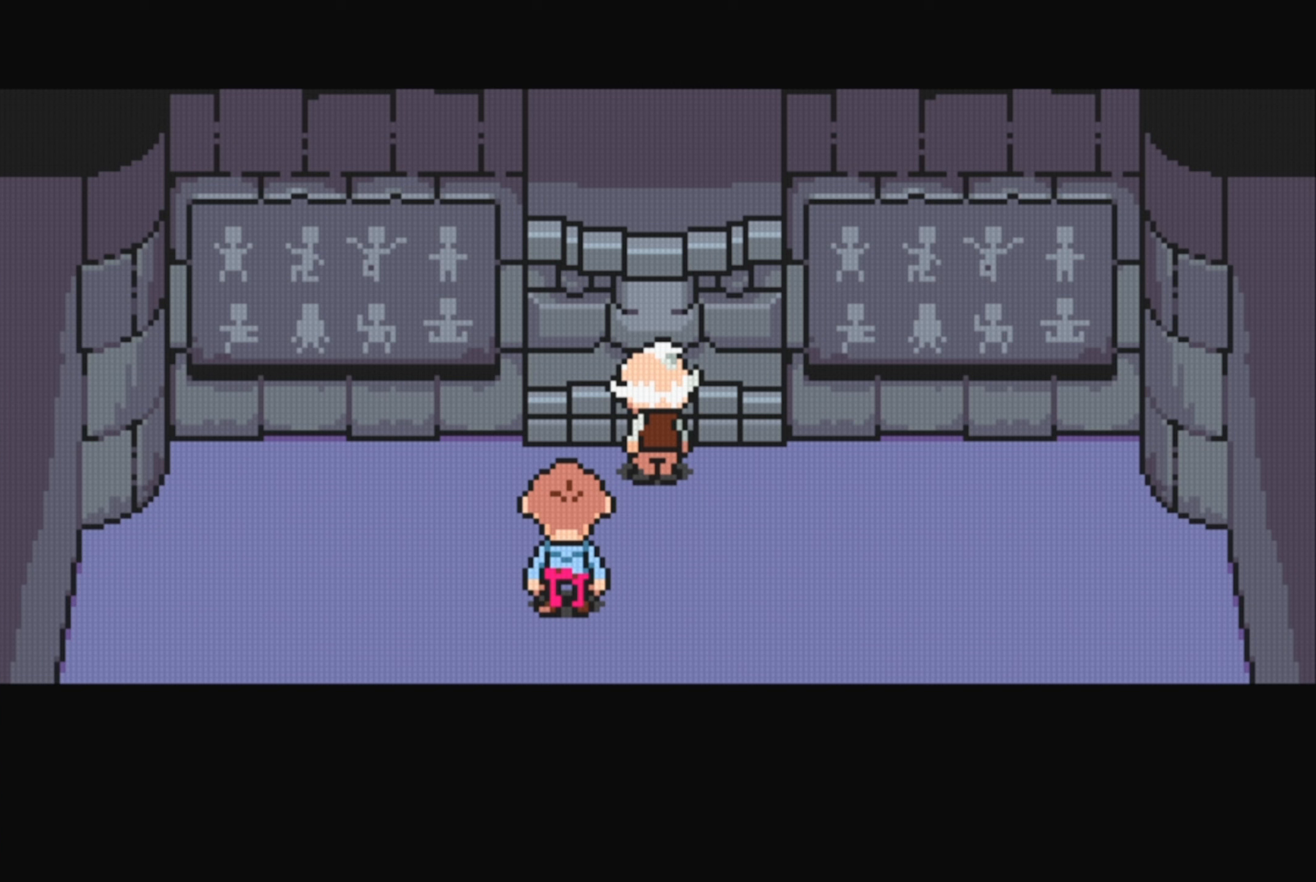
{"buttons": [], "events": []}
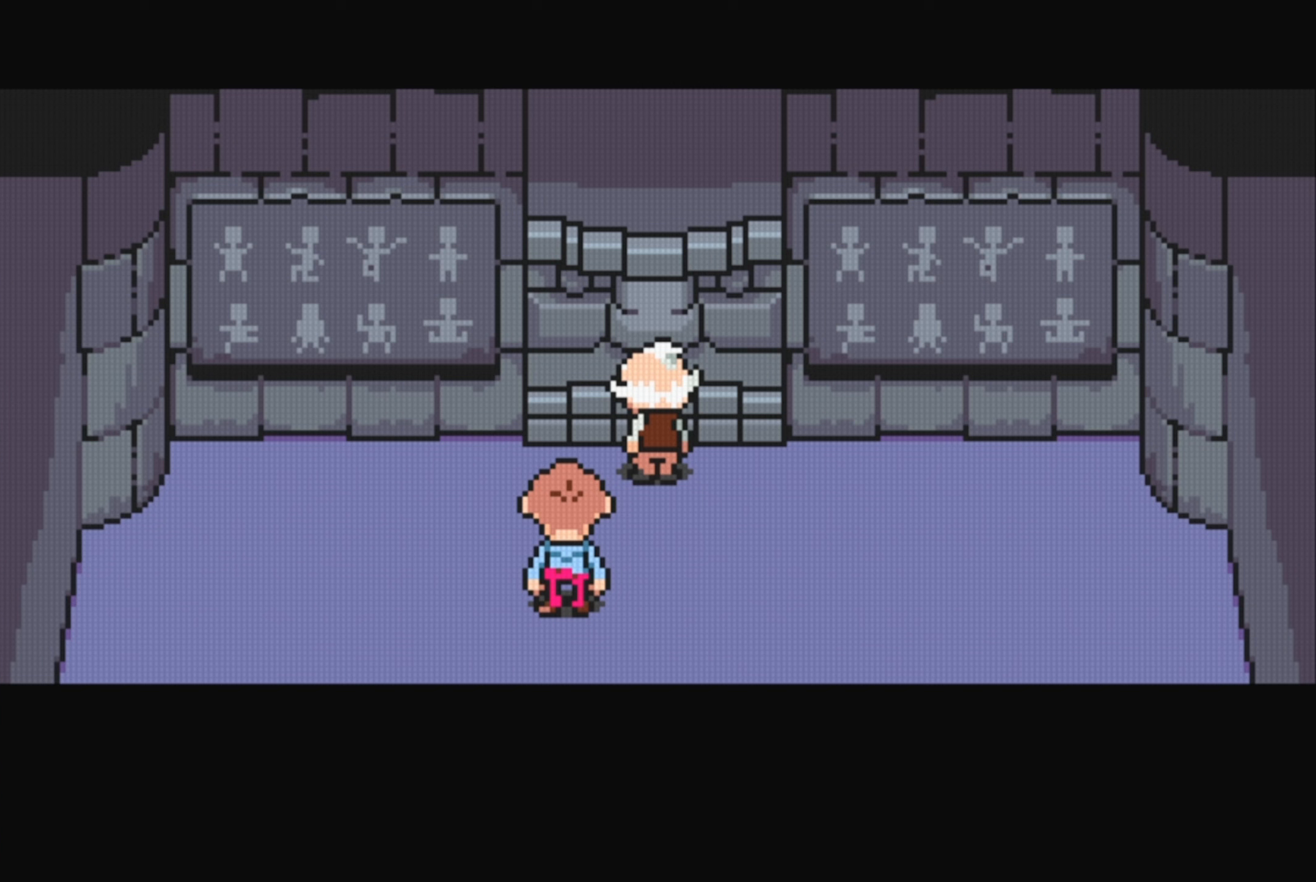
{"buttons": [], "events": []}
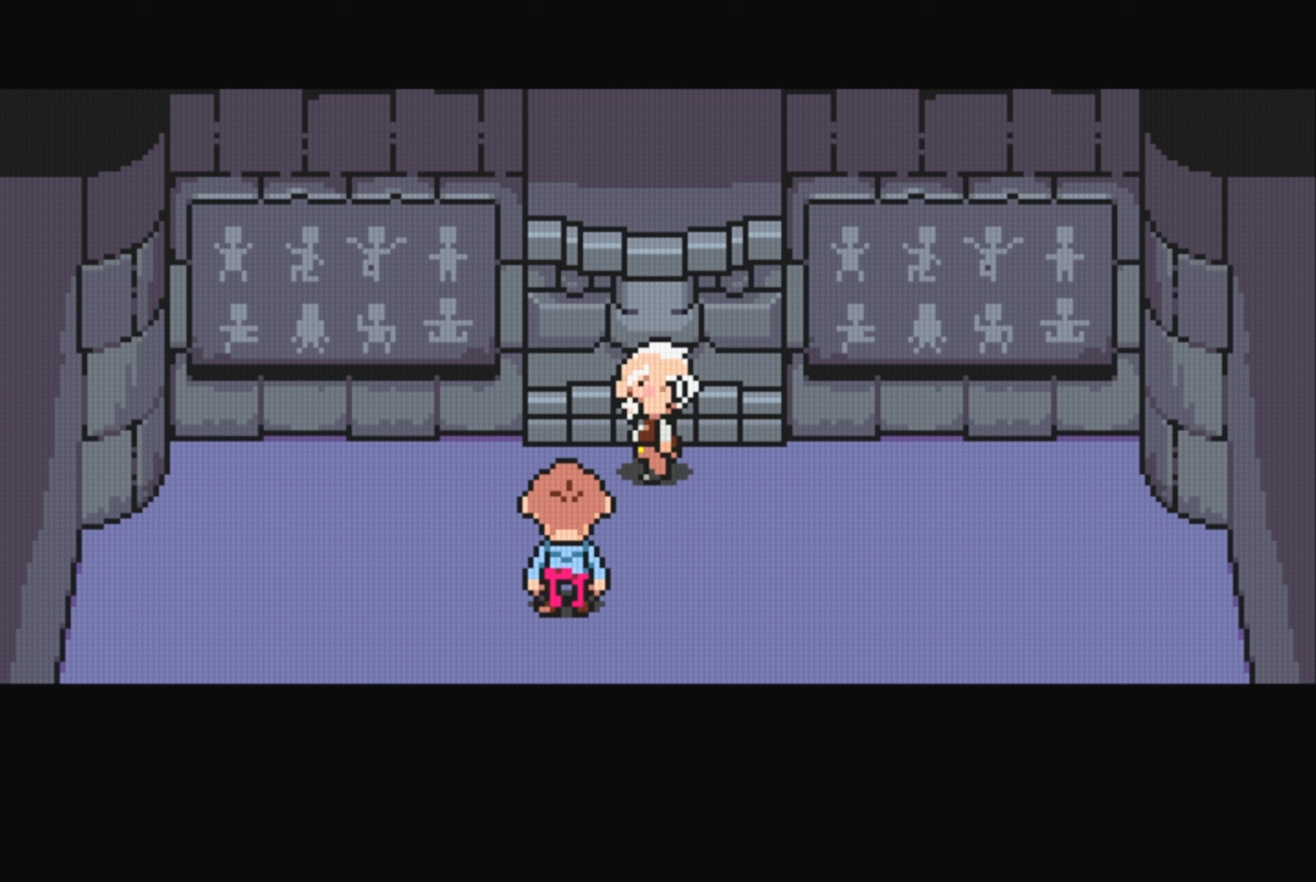
{"buttons": [], "events": []}
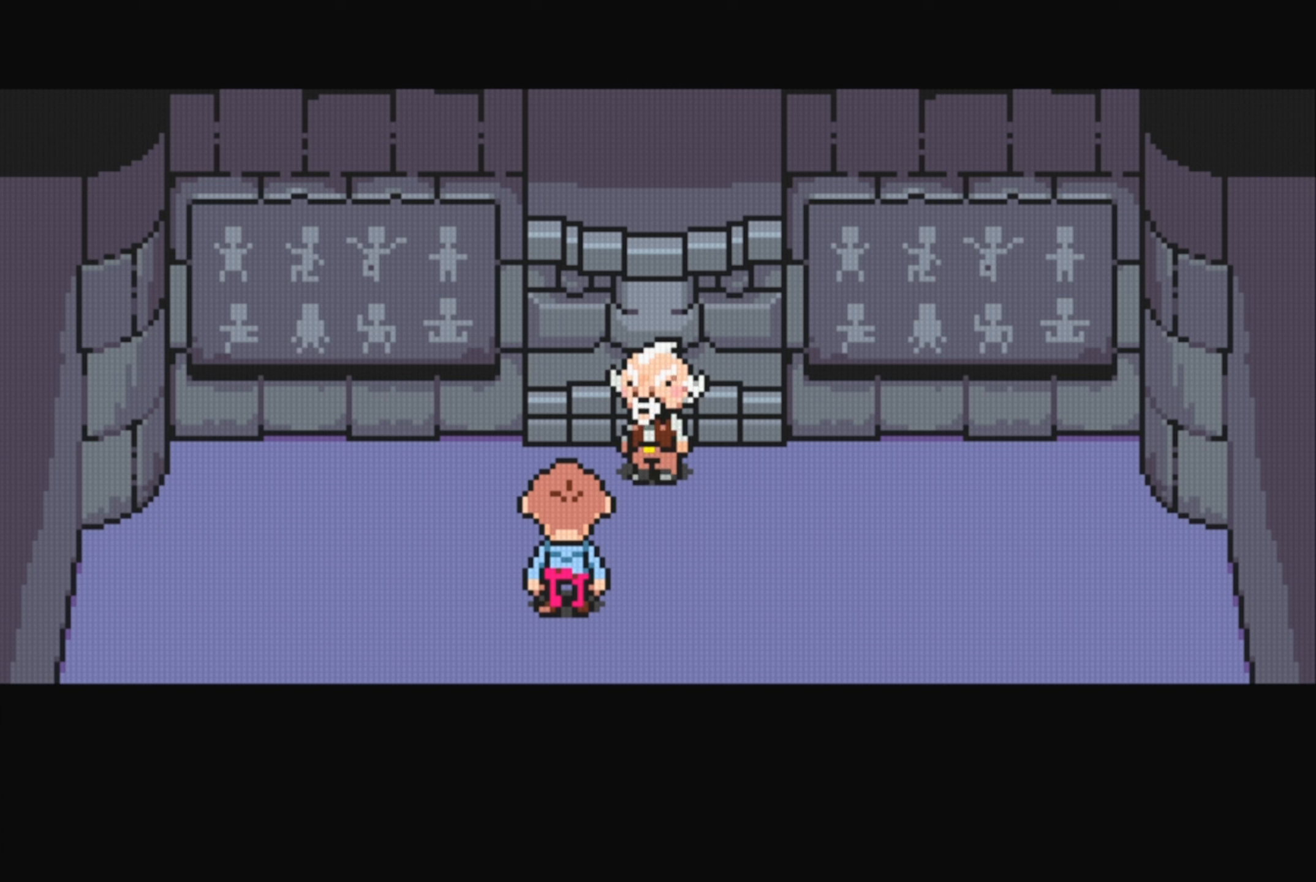
{"buttons": [], "events": []}
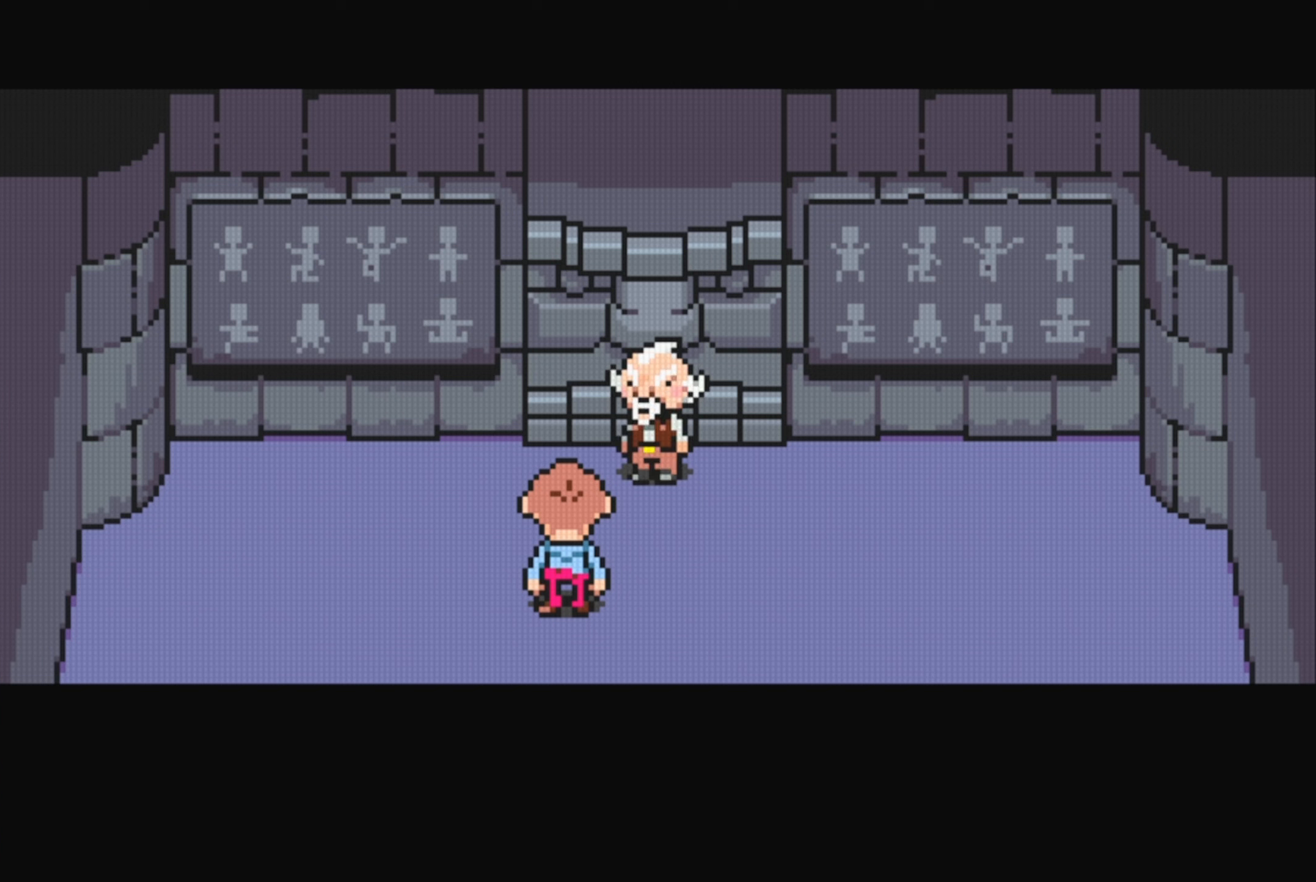
{"buttons": [], "events": []}
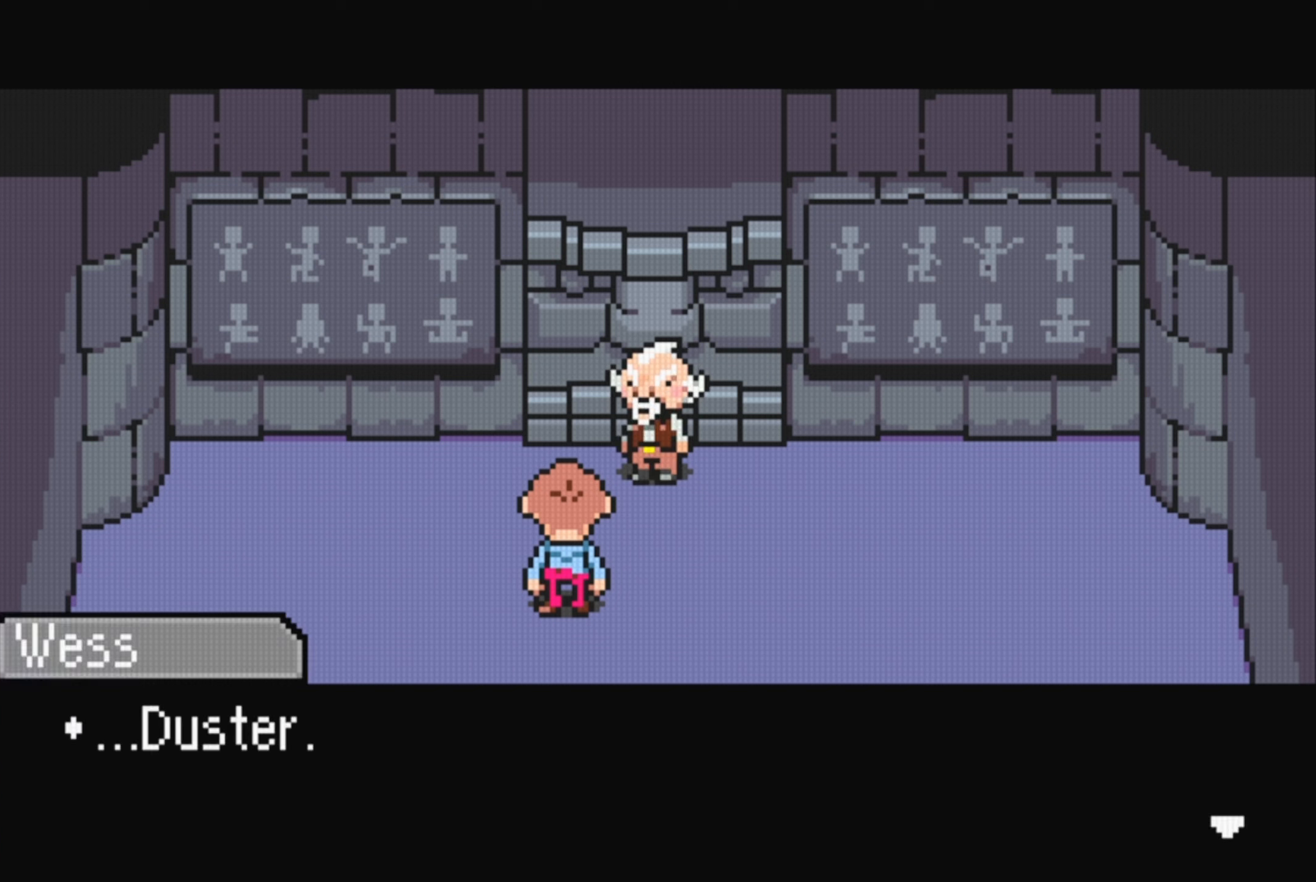
{"buttons": ["A"], "events": [[366, "A", "down"]]}
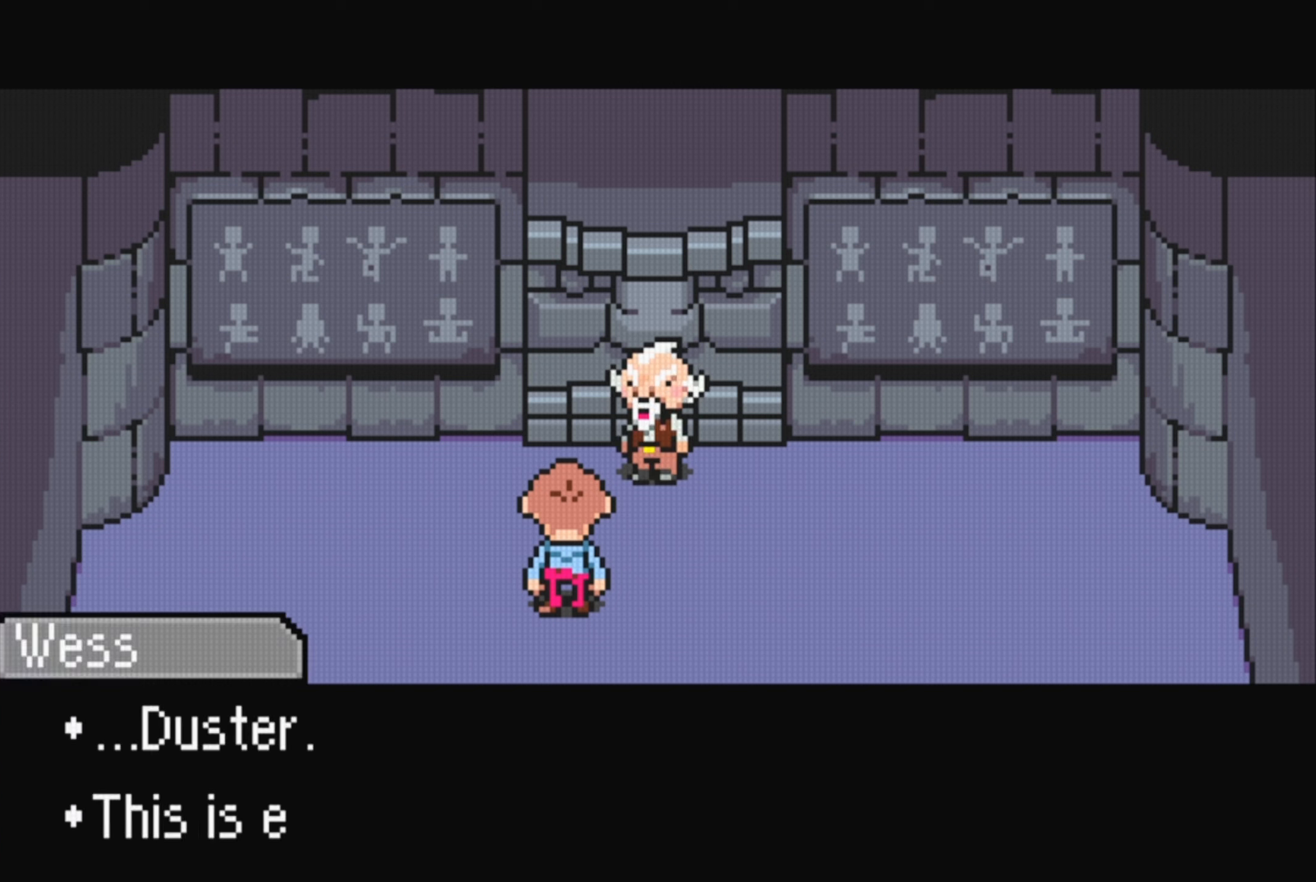
{"buttons": [], "events": [[16, "A", "up"]]}
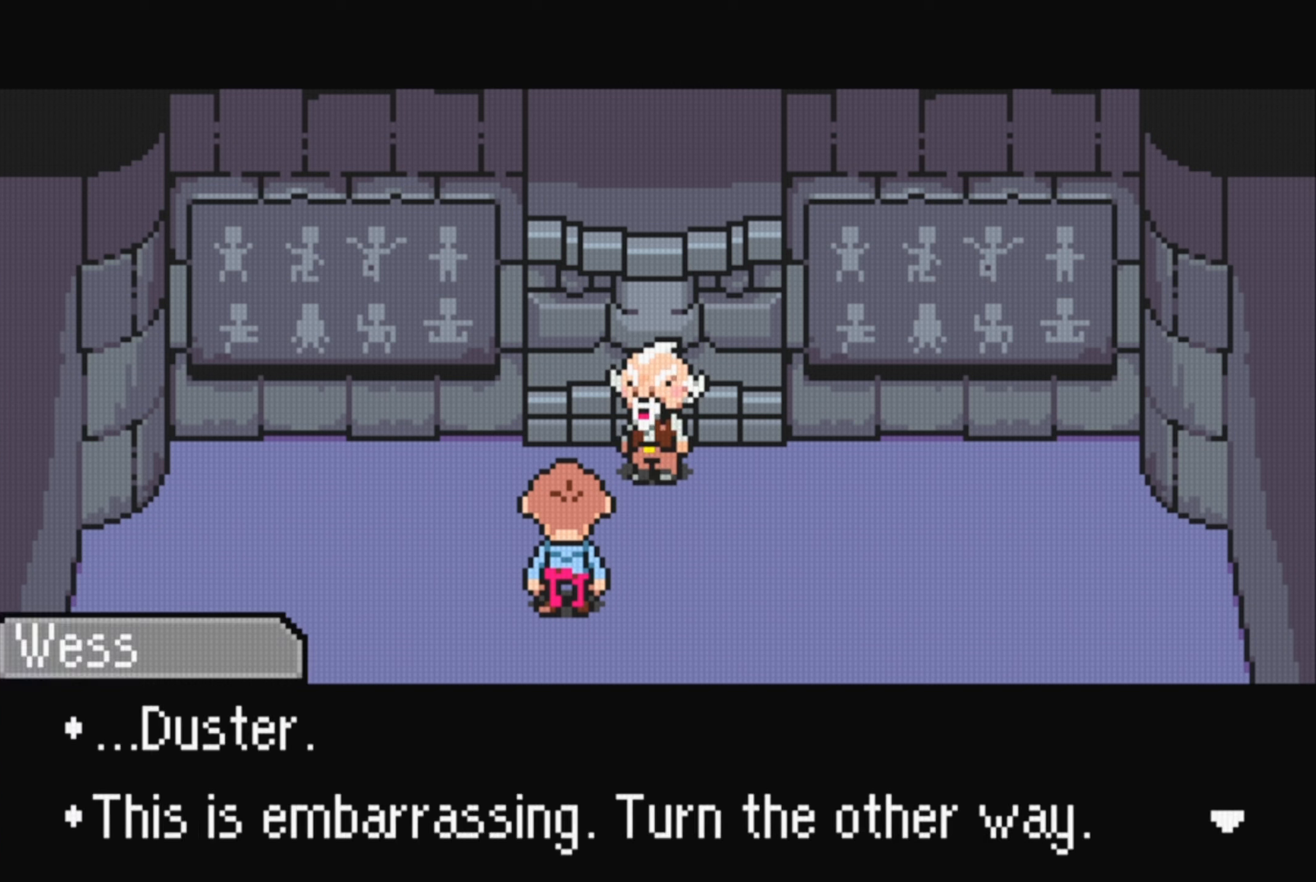
{"buttons": [], "events": []}
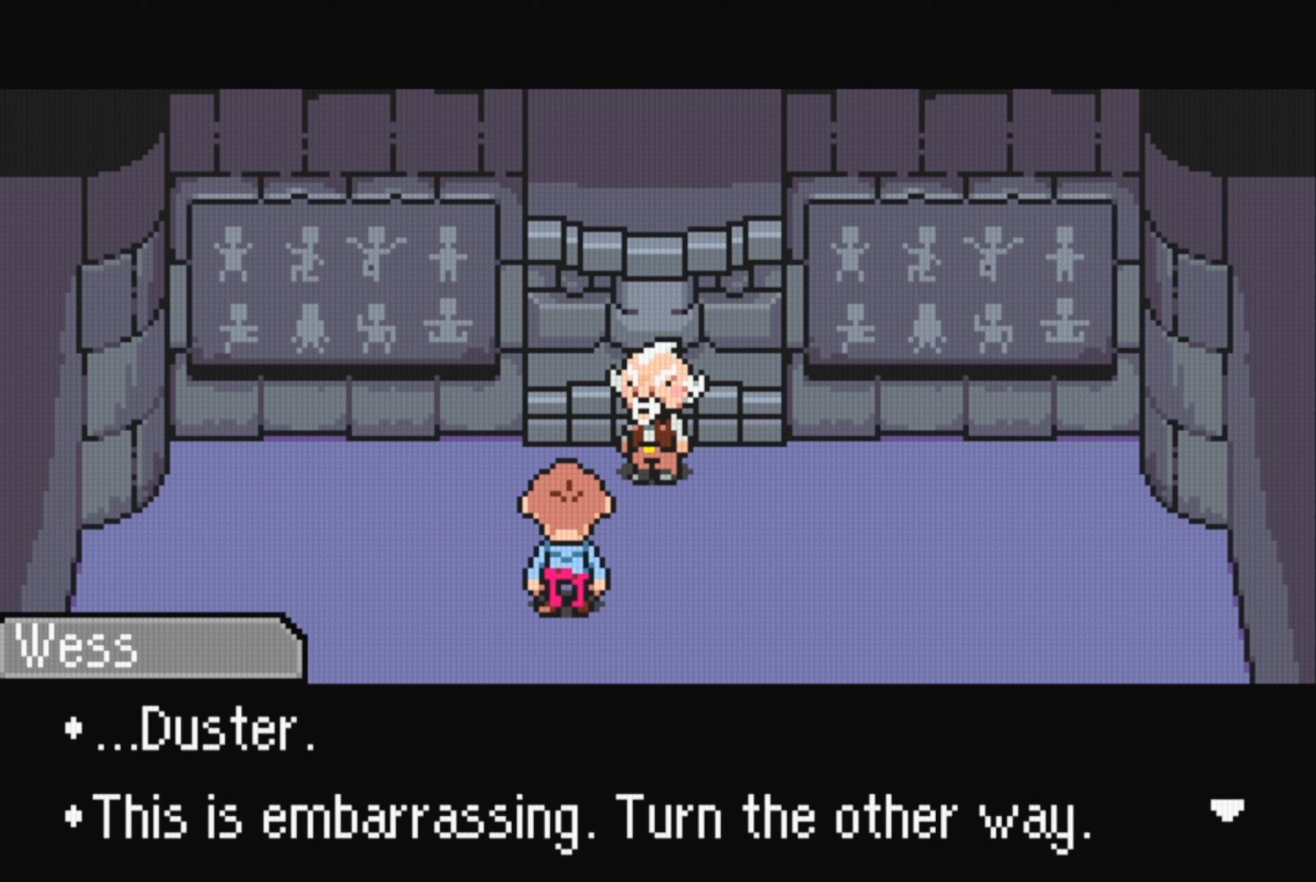
{"buttons": [], "events": [[350, "A", "down"], [483, "A", "up"]]}